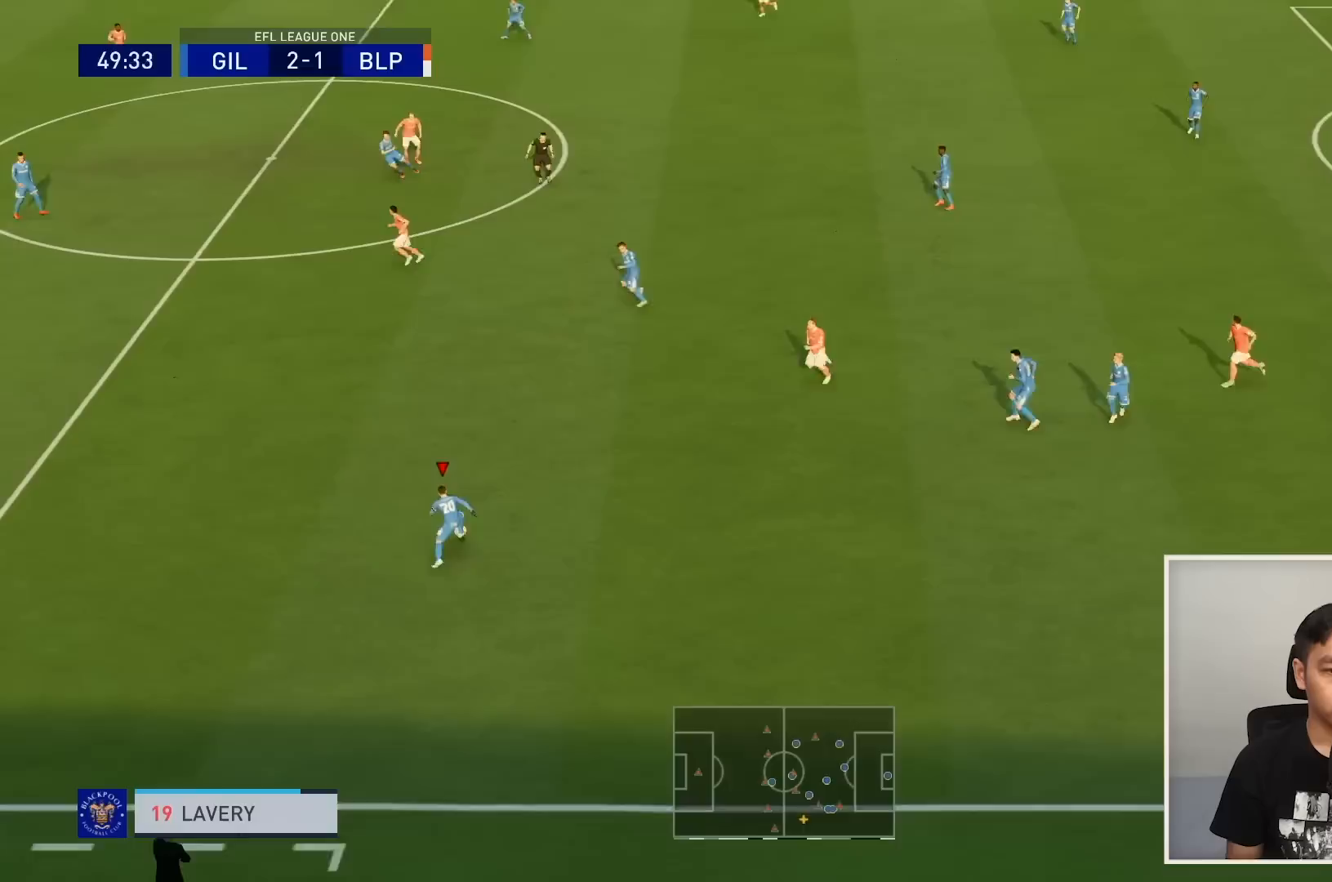
Gameplay with a controller (PlayStation layout); each line is a JSON object with the inputs held at the frame after it. "events" lists button and stick changes between this image and that frame as [ms after this image, input, new state], when the widget could be followed in between. Not read: L3 R3.
{"buttons": ["R1"], "left_stick": "up-left", "right_stick": "center", "events": [[467, "R1", "down"]]}
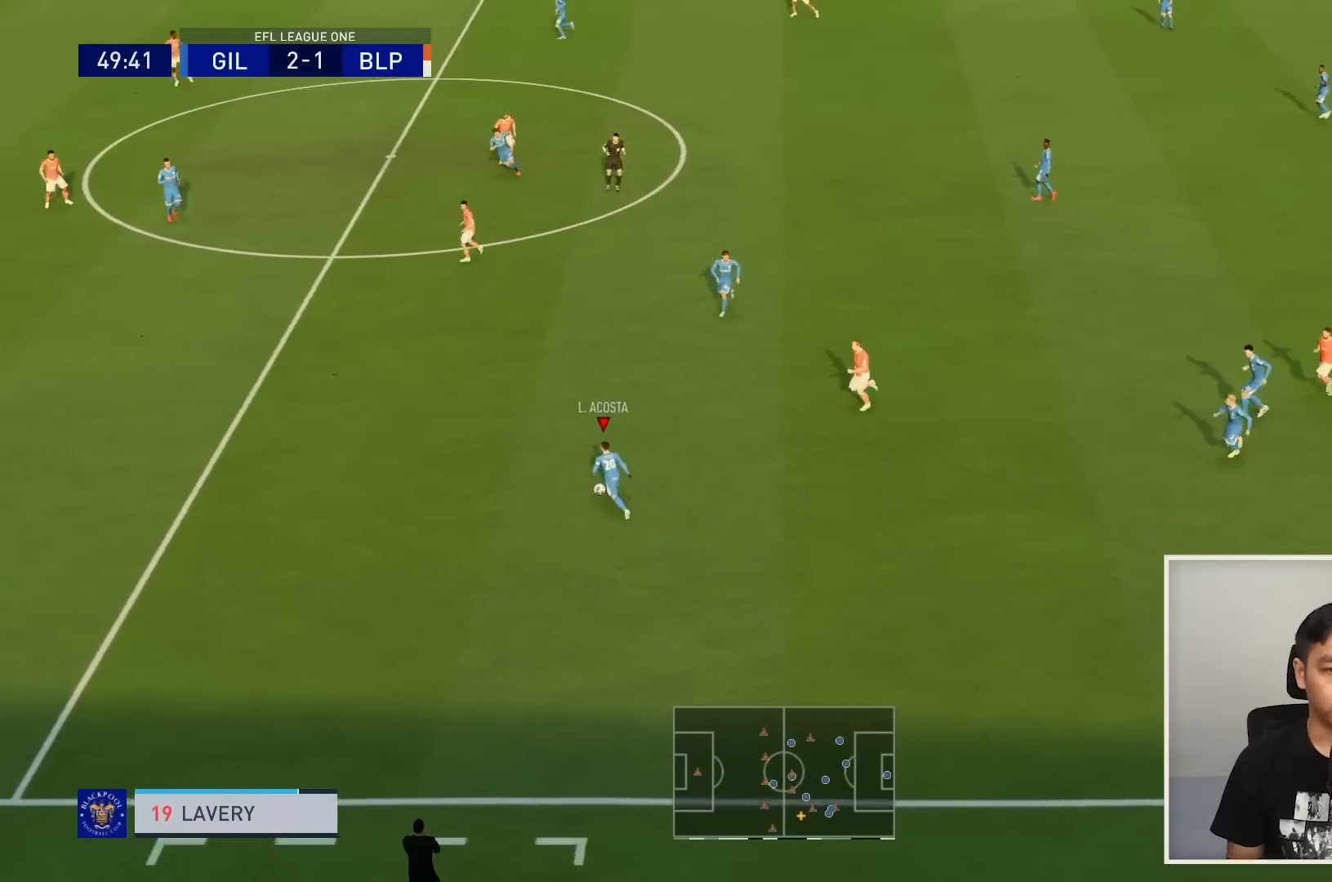
{"buttons": ["R1"], "left_stick": "left", "right_stick": "center", "events": [[433, "left_stick", "left"]]}
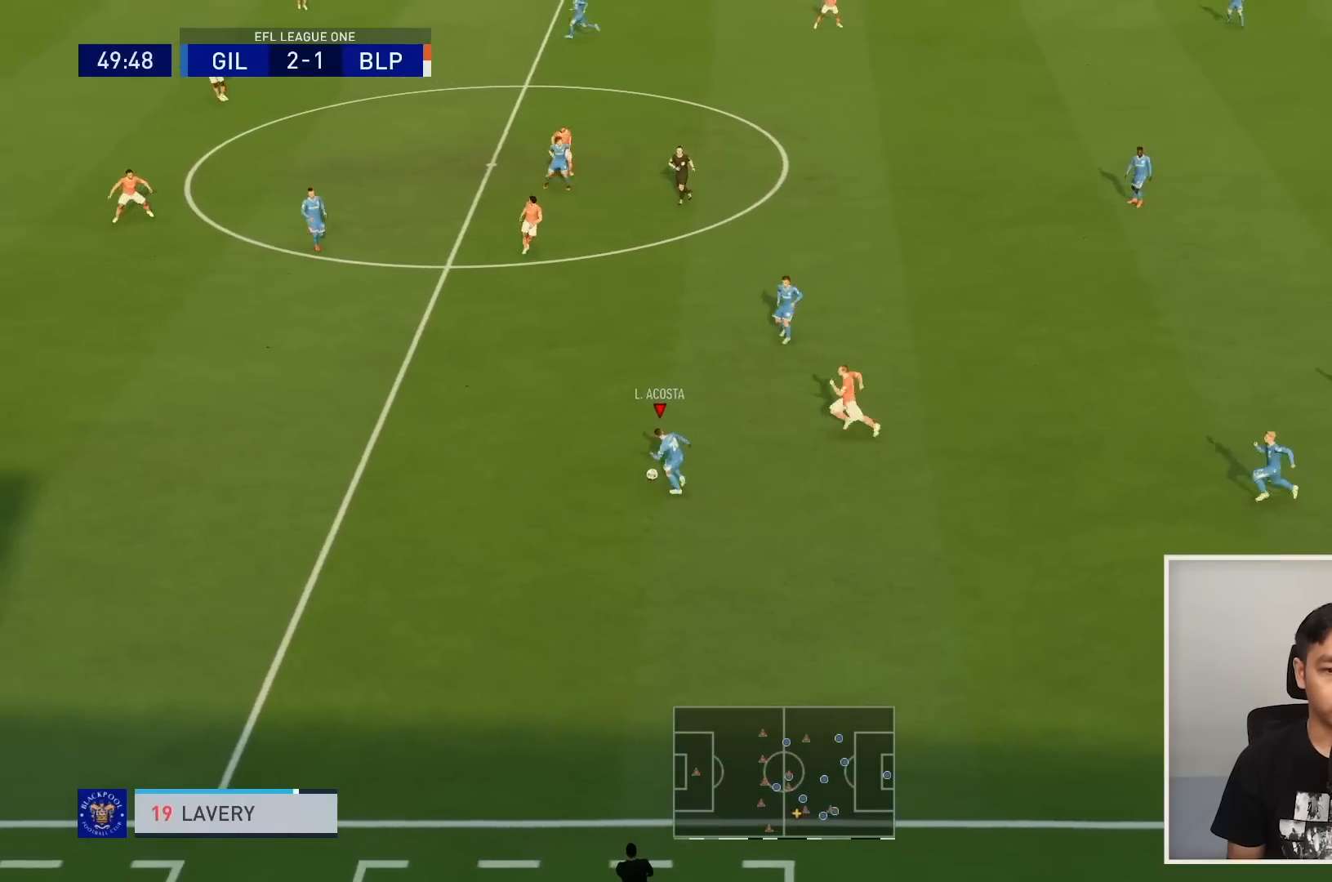
{"buttons": ["R1"], "left_stick": "left", "right_stick": "center", "events": []}
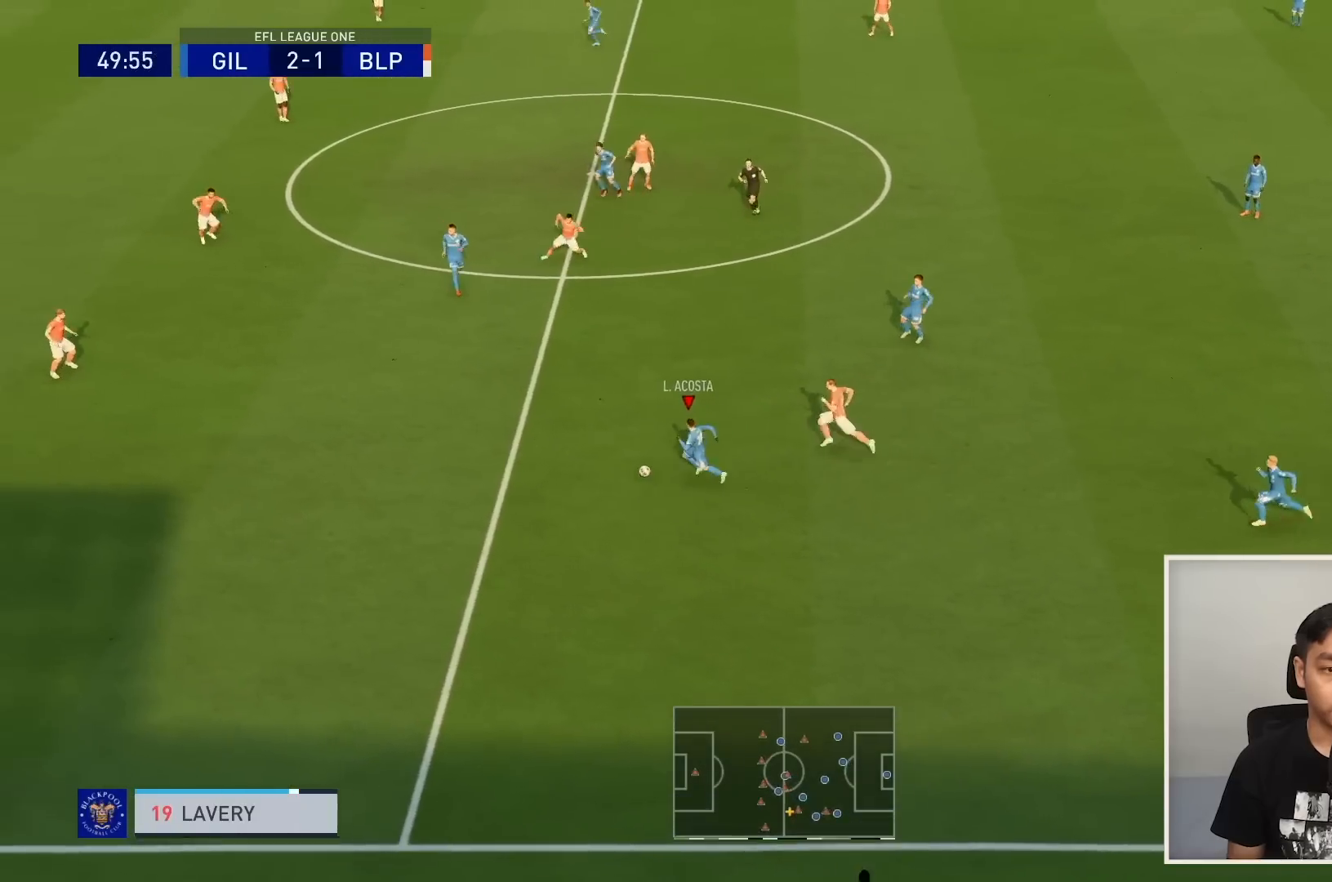
{"buttons": ["R1"], "left_stick": "left", "right_stick": "center", "events": []}
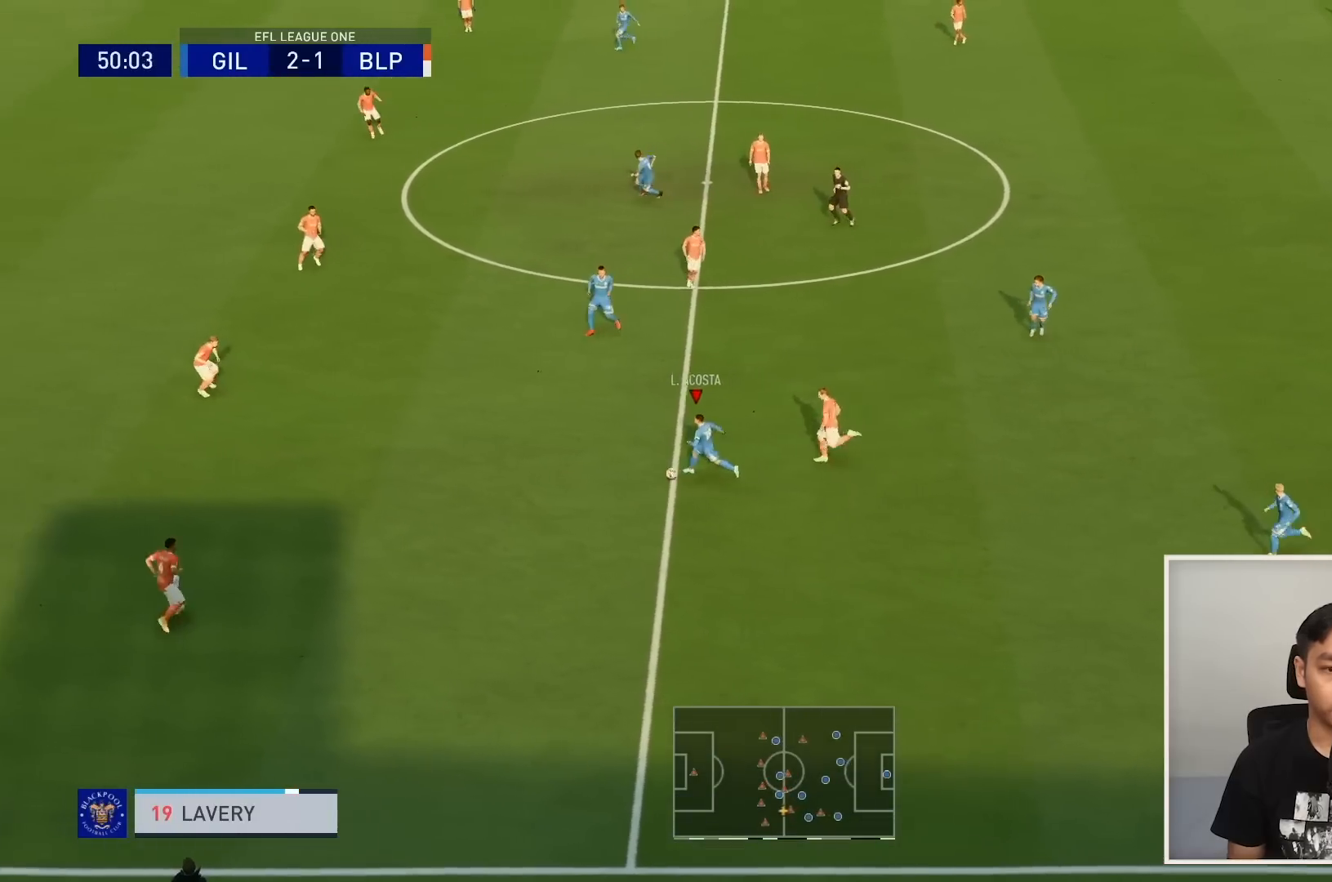
{"buttons": [], "left_stick": "up-left", "right_stick": "center", "events": [[434, "left_stick", "up-left"], [467, "R1", "up"]]}
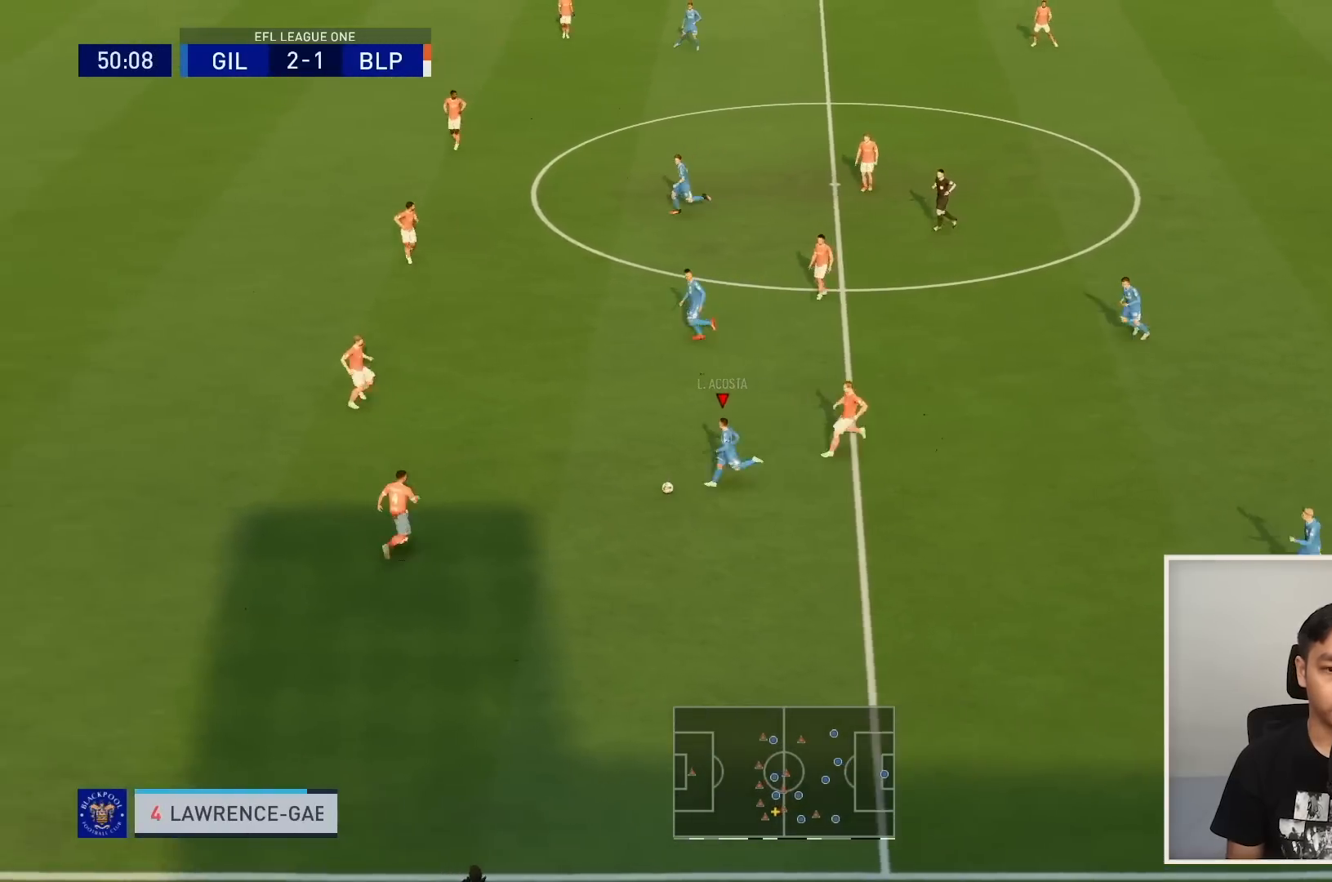
{"buttons": [], "left_stick": "center", "right_stick": "center", "events": [[34, "CROSS", "down"], [100, "left_stick", "up"], [134, "CROSS", "up"], [501, "left_stick", "center"]]}
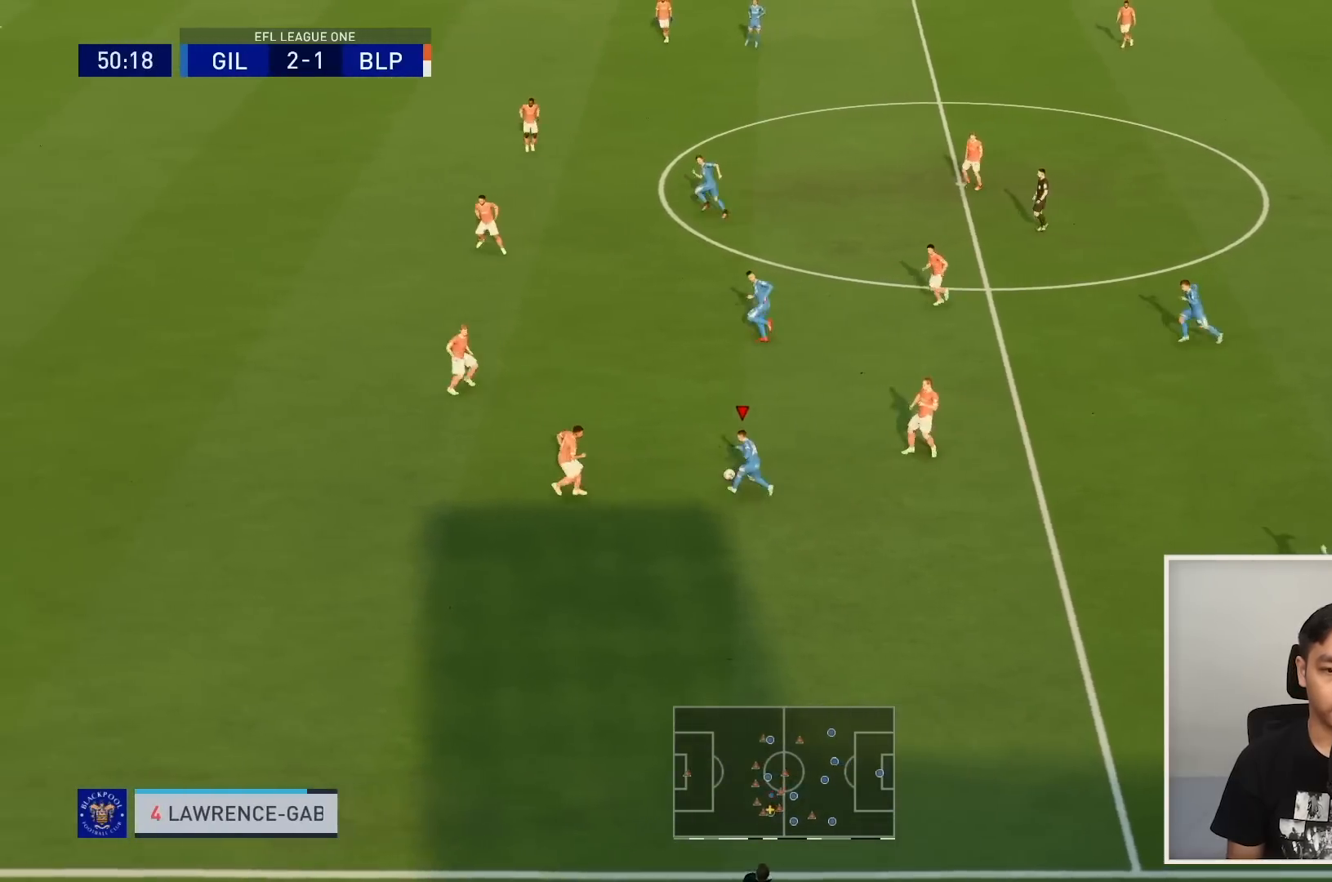
{"buttons": [], "left_stick": "left", "right_stick": "center", "events": [[133, "left_stick", "up-left"], [200, "left_stick", "left"]]}
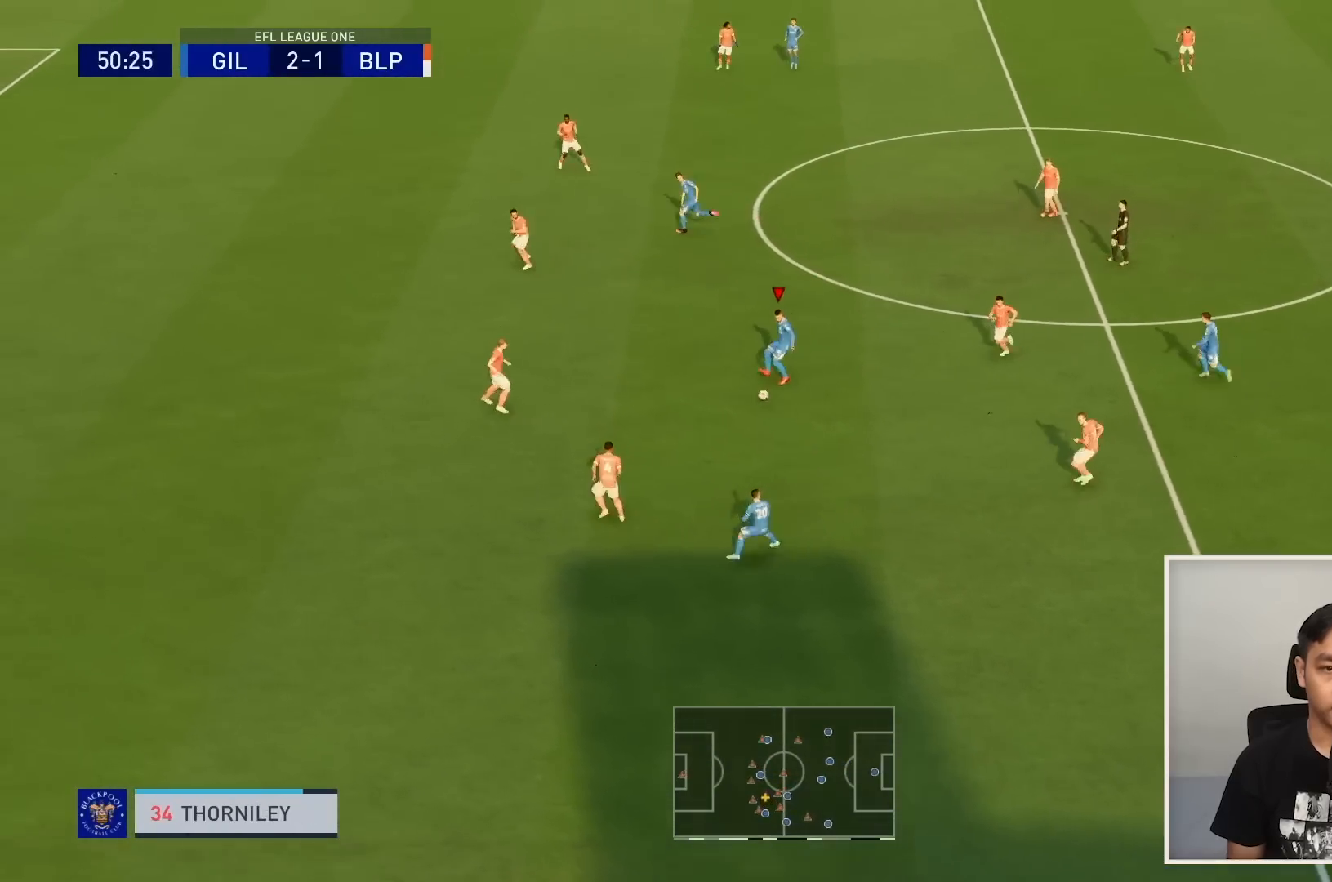
{"buttons": [], "left_stick": "up-left", "right_stick": "center", "events": [[234, "left_stick", "up-left"]]}
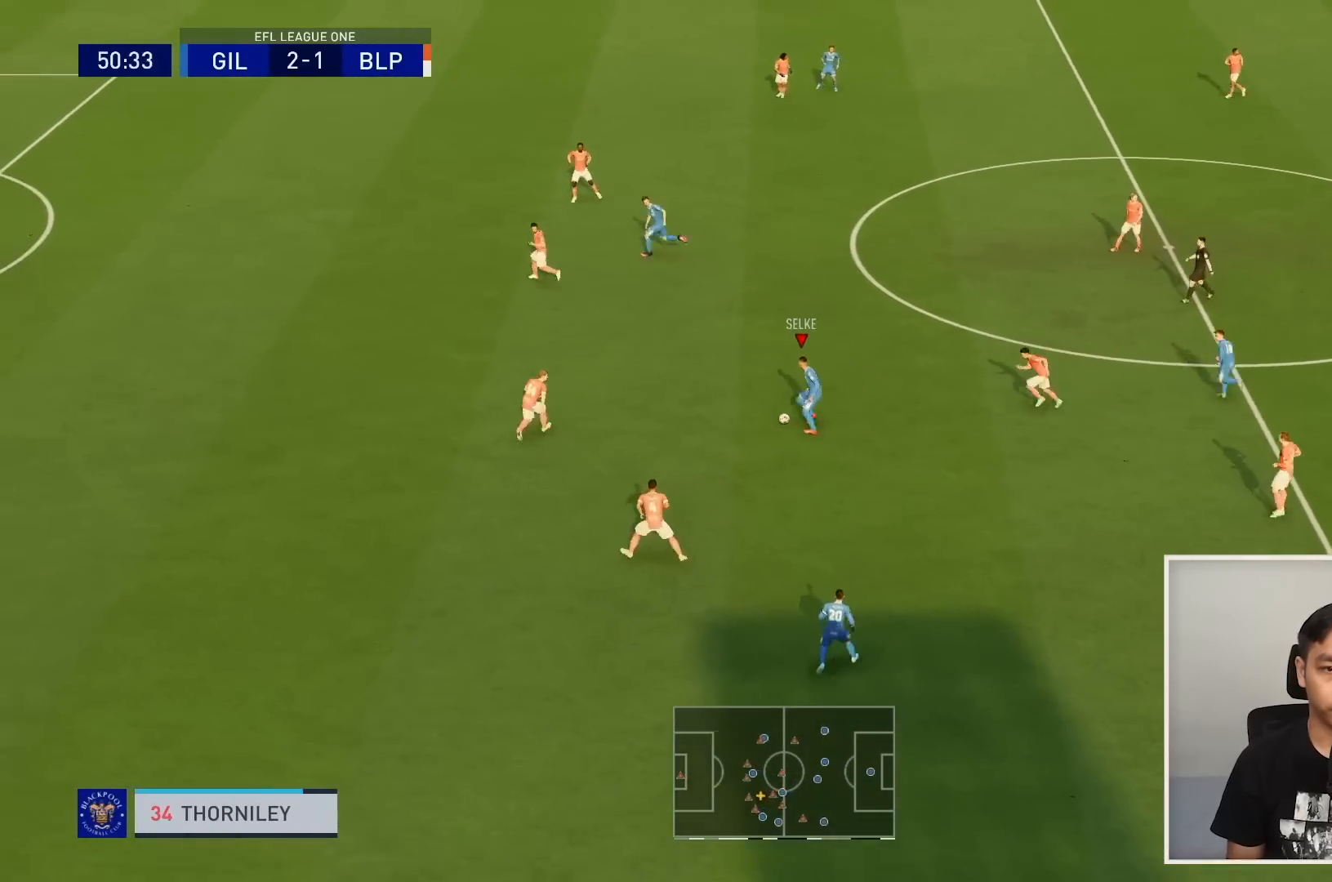
{"buttons": ["TRIANGLE", "L1"], "left_stick": "up-left", "right_stick": "center", "events": [[367, "TRIANGLE", "down"], [400, "L1", "down"]]}
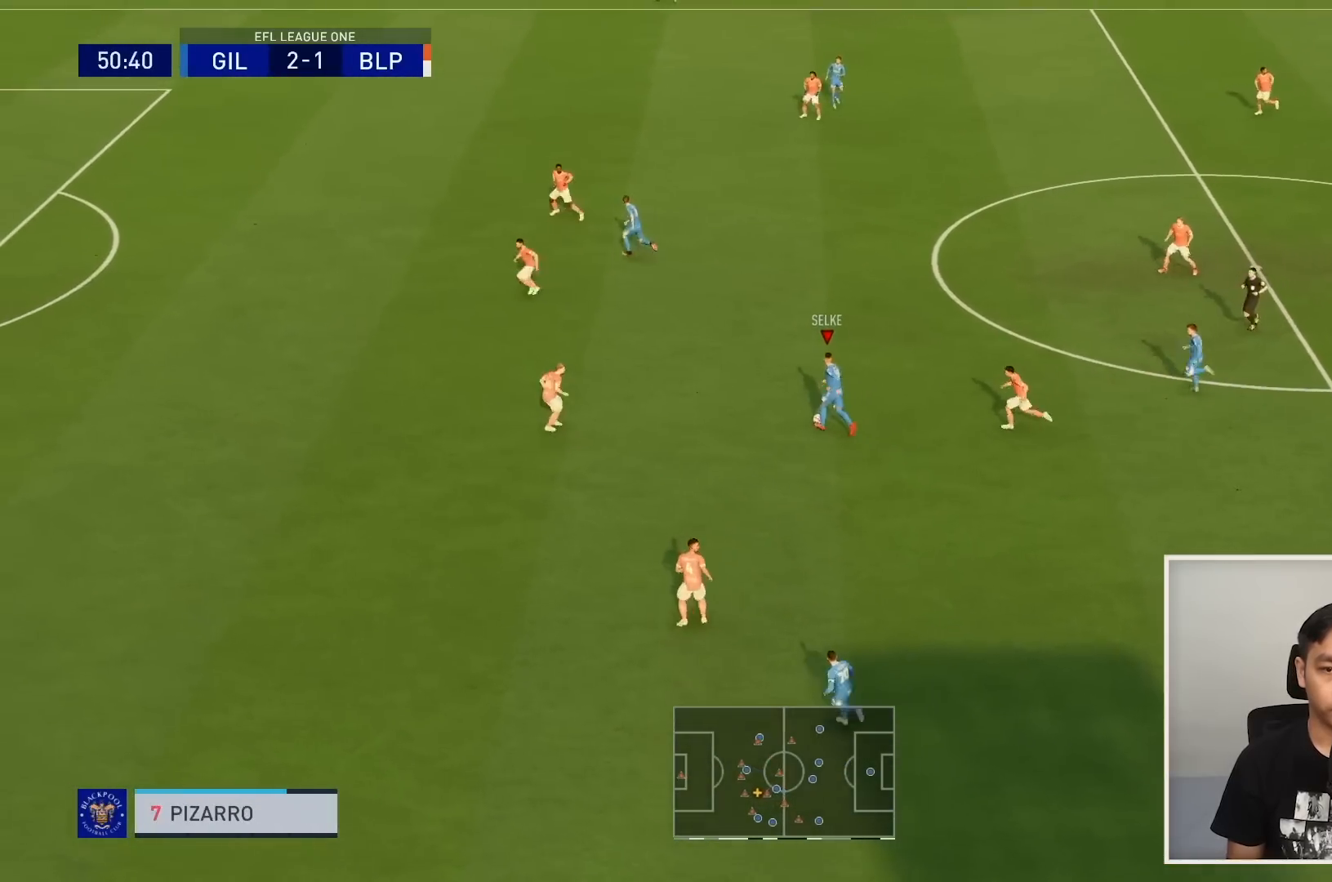
{"buttons": [], "left_stick": "up", "right_stick": "center", "events": [[67, "TRIANGLE", "up"], [100, "CROSS", "down"], [134, "L1", "up"], [167, "left_stick", "up"], [201, "CROSS", "up"]]}
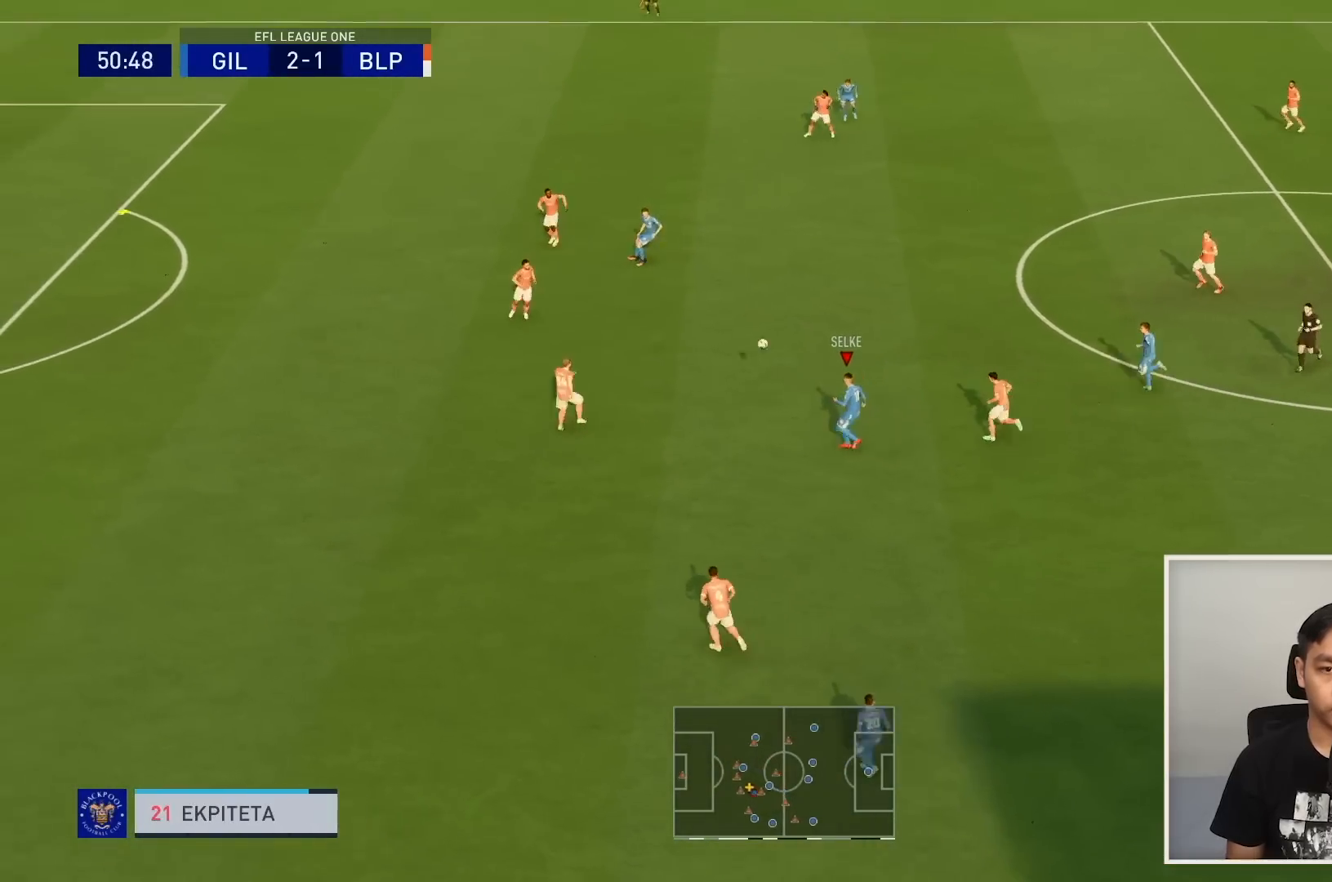
{"buttons": ["R1"], "left_stick": "up-left", "right_stick": "center", "events": [[233, "R1", "down"], [267, "left_stick", "up-left"]]}